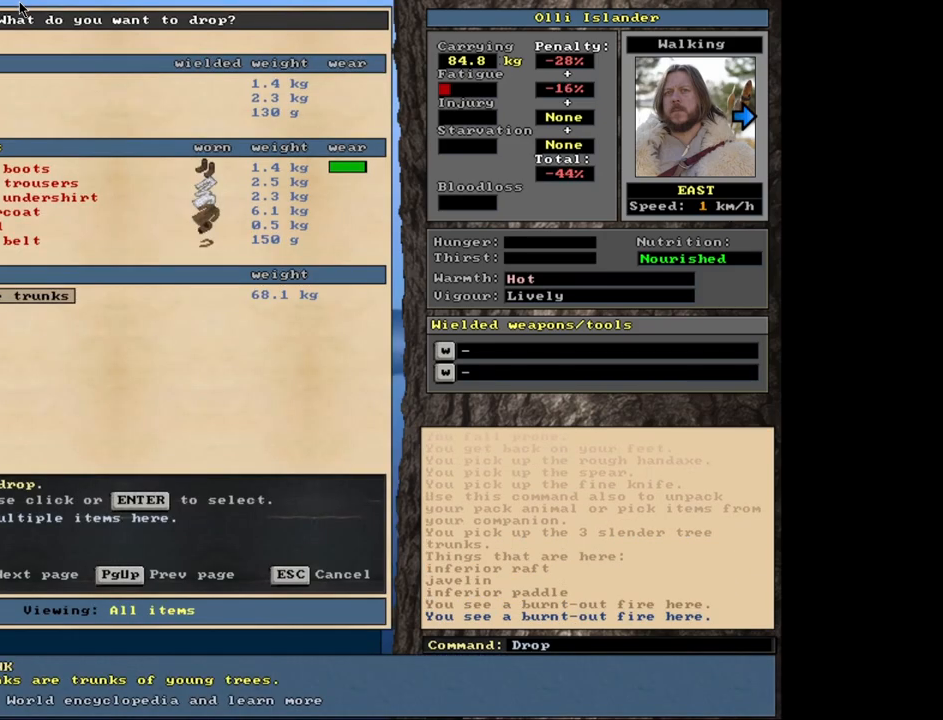
Gameplay with keyboard and mouse; each line is a JSON object with the keys and mouse buttons held at the frame after it. "events" lists presses ("down") and releases ("up") of ".", "/", "0", "1", "2", "3", "4", "5", "6", "7", "8", "9", "a", "alt_l", "alt_r", "b", "backslash", "backspace", "c", "caps_lock", "comma", "ctrl_l", "ctrl_r", "d", "down", "e", "equals", "escape", "f", "f1", "f10", "f11", "f12", "f2", "f3", "f4", "f5", "f6", "f7", "f8", "f9", "g", "h", "i", "j", "k", "l", "lbracket", "left", "minus", "n", "num0", "num1", "num2", "num3", "num4", "num5", "num6", "num7", "num8", "num9", "o", "p", "q", "quote", "r", "rbracket", "return", "right", "s", "semicolon", "shift_l", "shift_r", "space", "super", "t", "tab", "tilde", "up", "v", "w", "x", "y", "z", "mouse_left", "mouse_wheel", "mouse_right", "mouse_mb4" and "mouse_mb5" between this image and that frame as [ms after this image, input, new state], when the widget could be followed in between. "mouse_left", "mouse_wheel", "mouse_right", "mouse_mb4", "mouse_mb5" = the "left", "wheel", "right", "mb4", "mb5" buttons of the "mouse" list. No other keys are recorded. "wheel" means that the mouse wheel is clicked or scrolled. Mouse movement is not recorded. Not read: m u.
{"keys": [], "mouse": [], "events": [[233, "return", "down"], [333, "return", "up"]]}
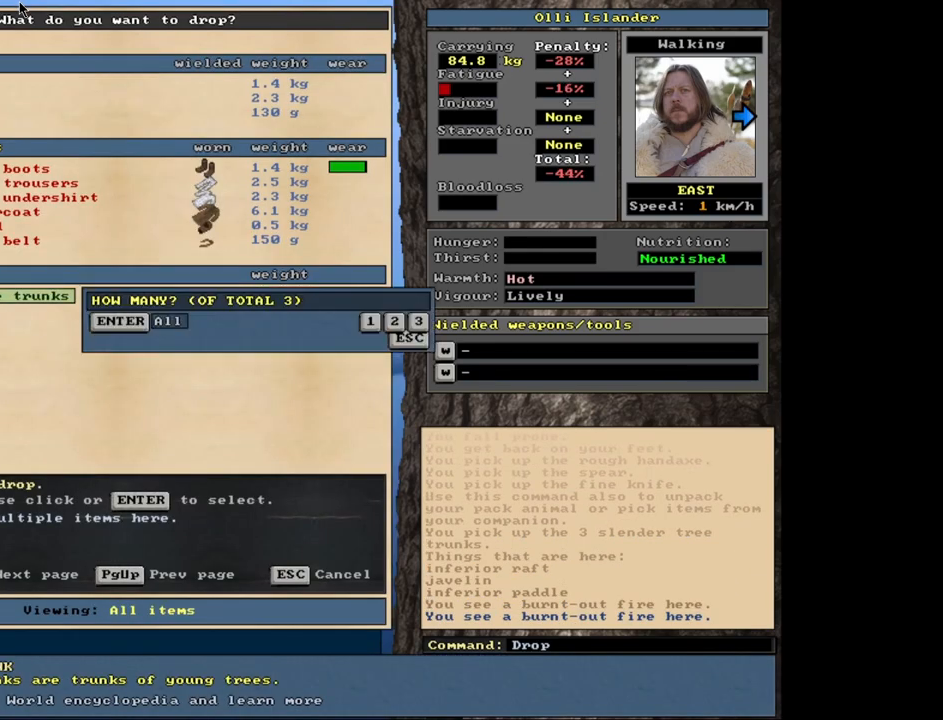
{"keys": [], "mouse": [], "events": []}
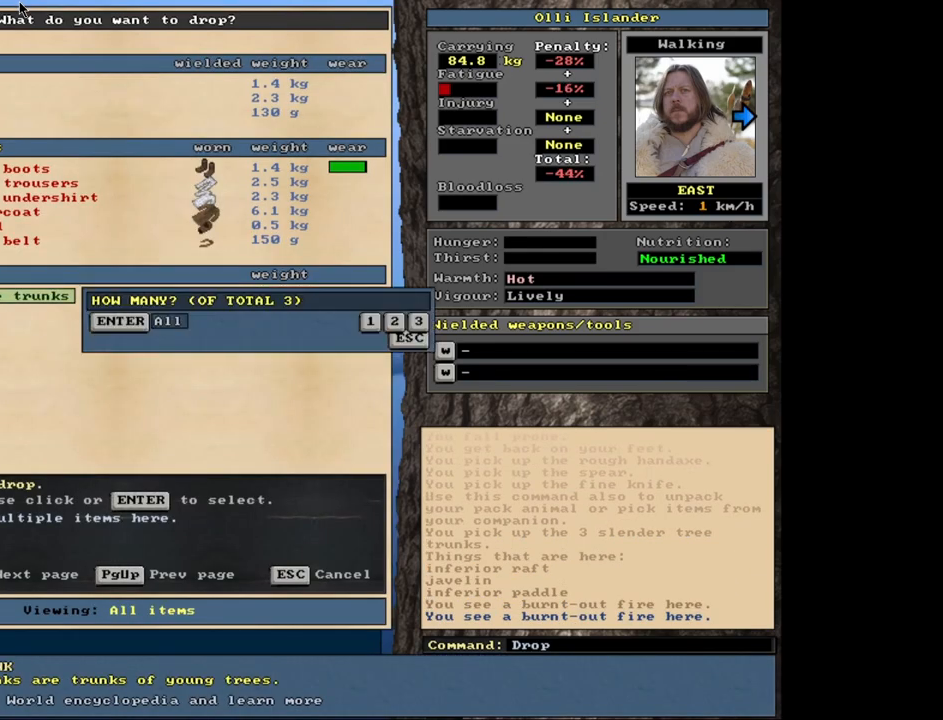
{"keys": [], "mouse": [], "events": [[33, "1", "down"], [133, "1", "up"]]}
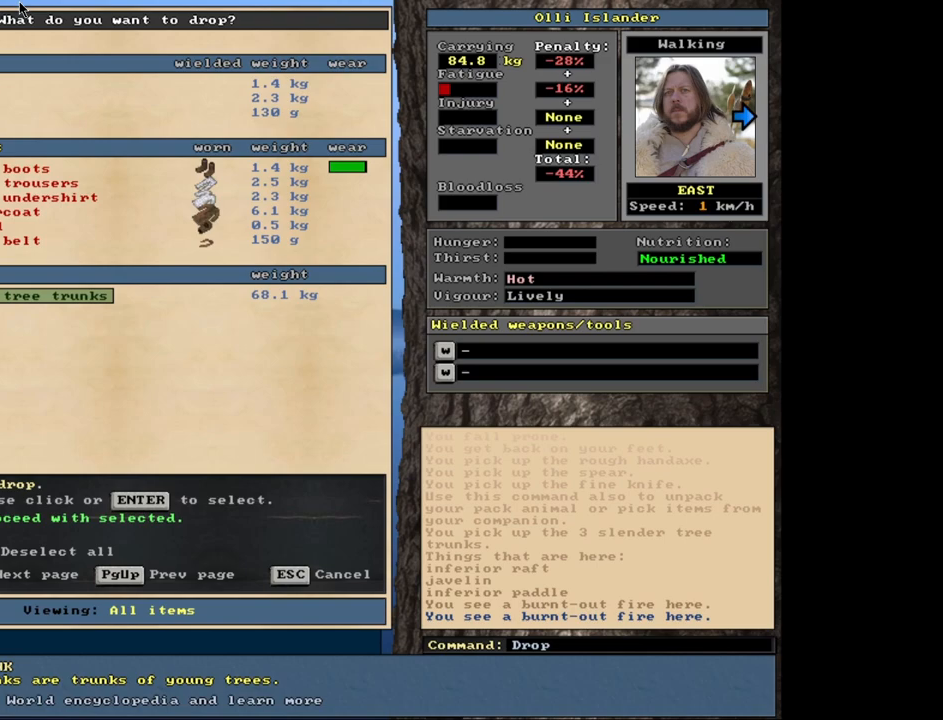
{"keys": [], "mouse": [], "events": []}
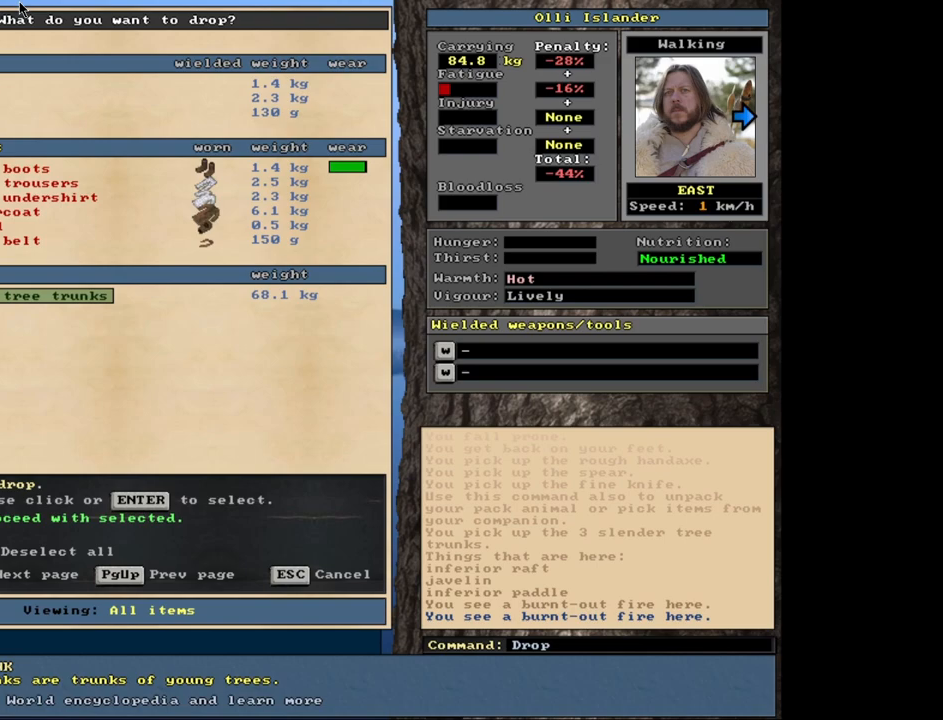
{"keys": [], "mouse": [], "events": [[333, "space", "down"], [433, "space", "up"]]}
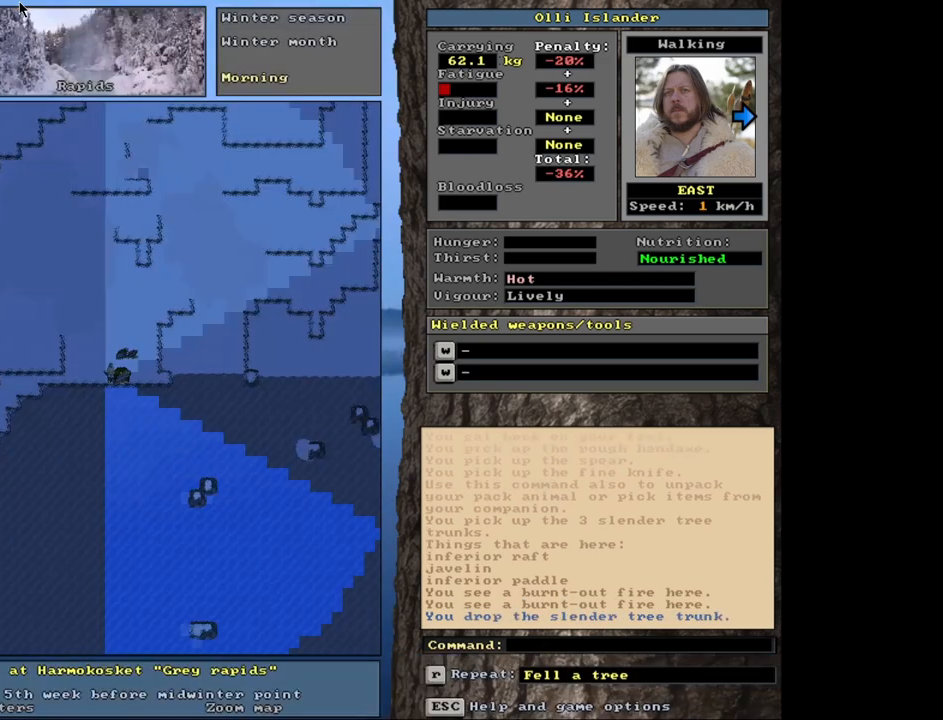
{"keys": ["left"], "mouse": [], "events": [[450, "left", "down"]]}
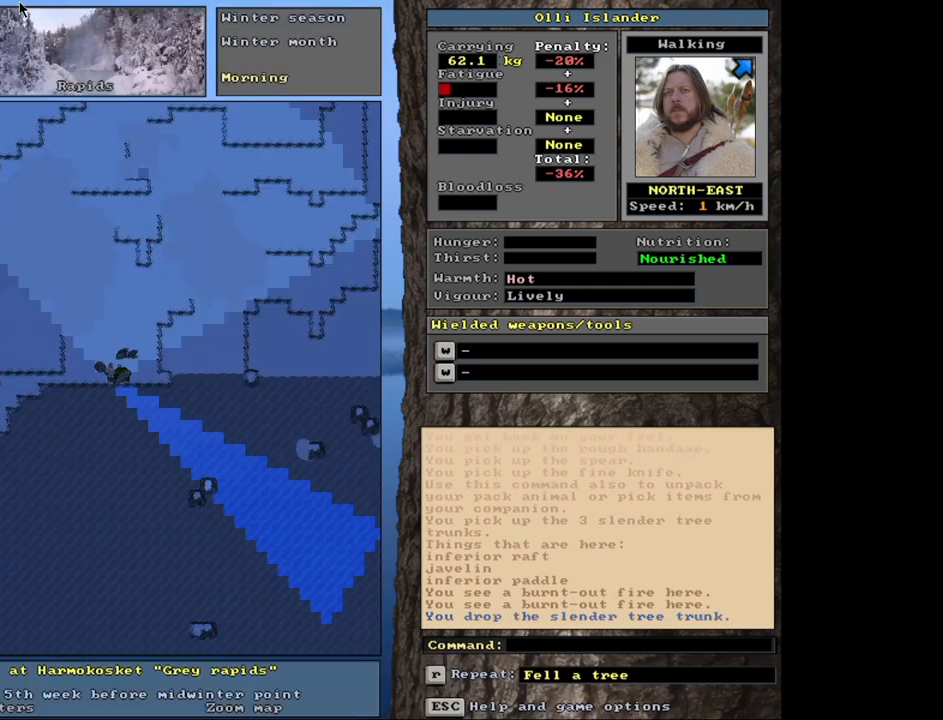
{"keys": [], "mouse": [], "events": [[33, "left", "up"], [100, "left", "down"], [233, "left", "up"]]}
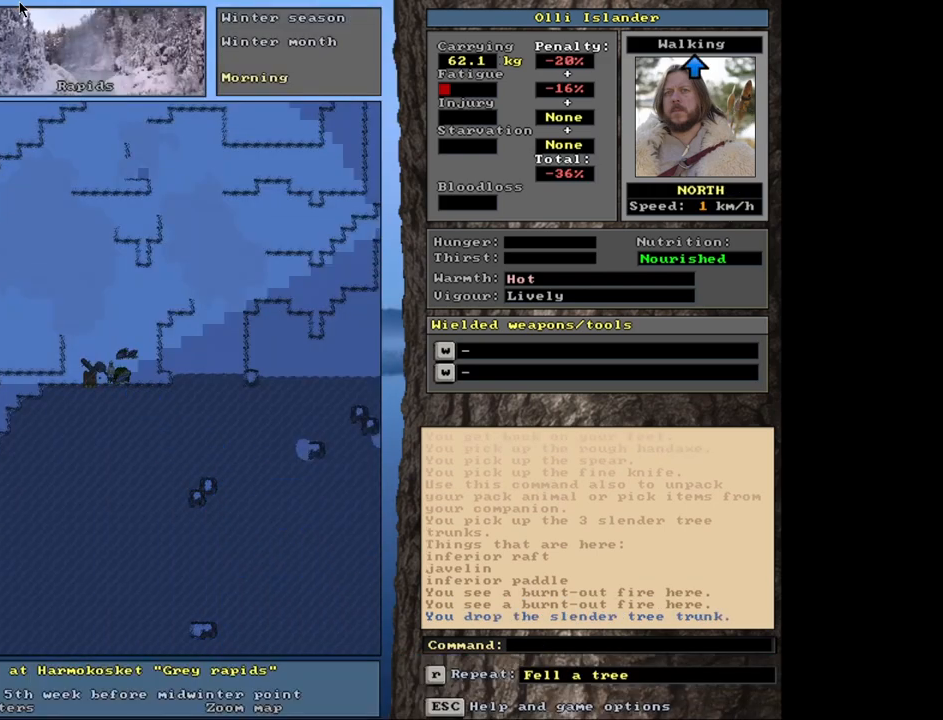
{"keys": ["ctrl_l"], "mouse": [], "events": [[83, "ctrl_l", "down"]]}
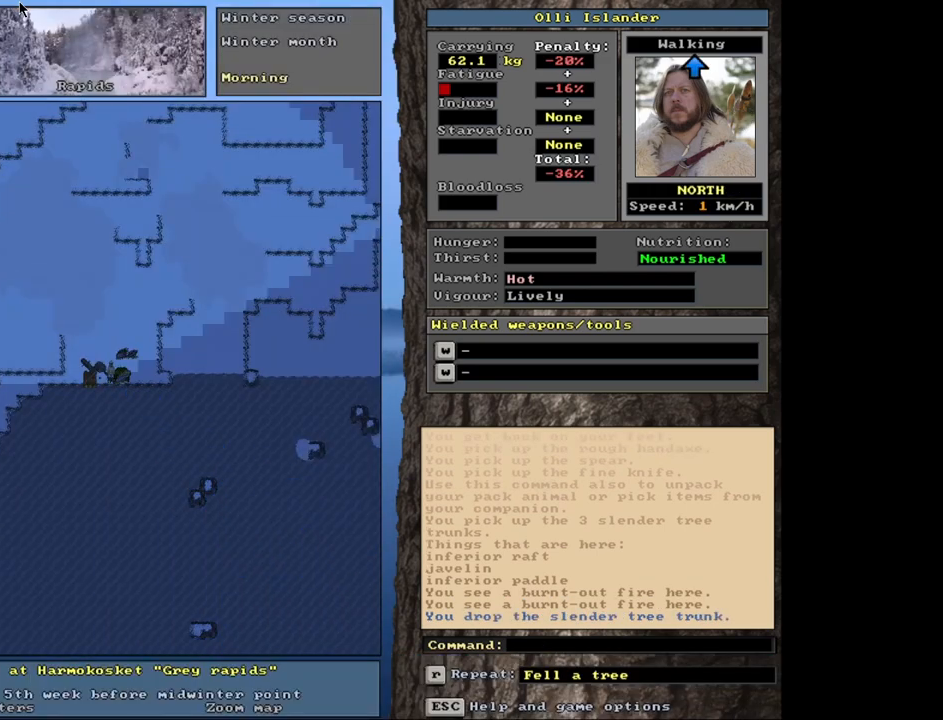
{"keys": ["ctrl_l"], "mouse": [], "events": []}
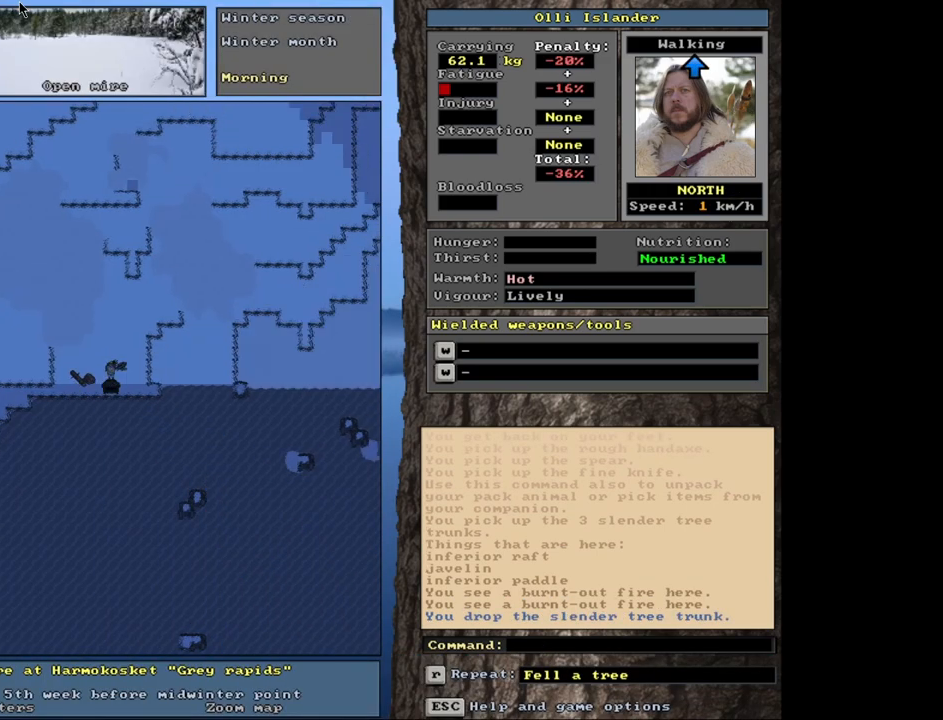
{"keys": [], "mouse": [], "events": [[33, "ctrl_l", "up"], [317, "d", "down"], [433, "d", "up"]]}
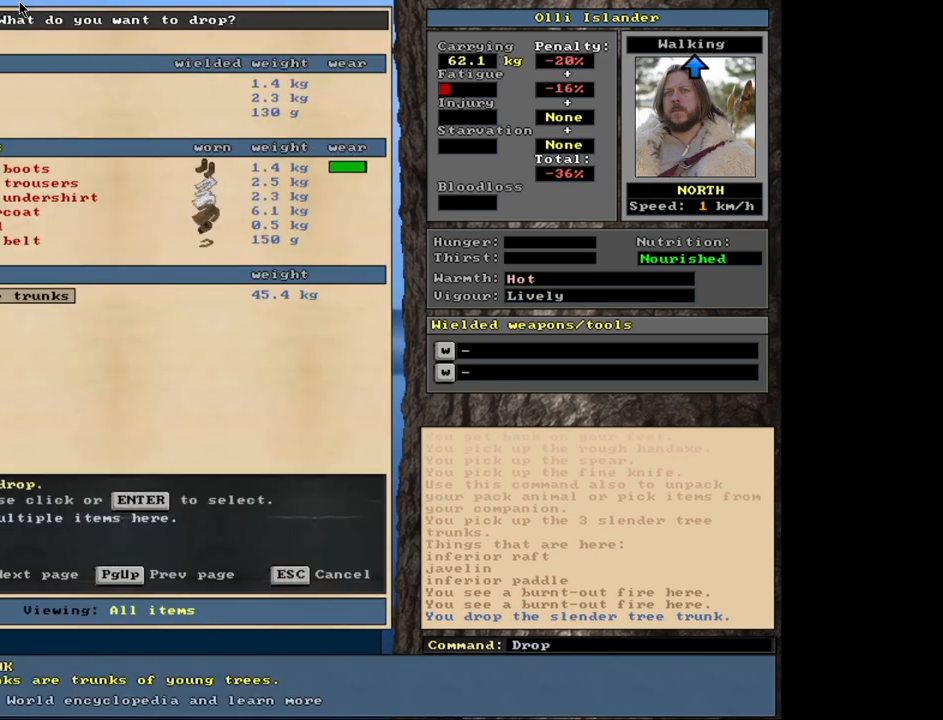
{"keys": [], "mouse": [], "events": []}
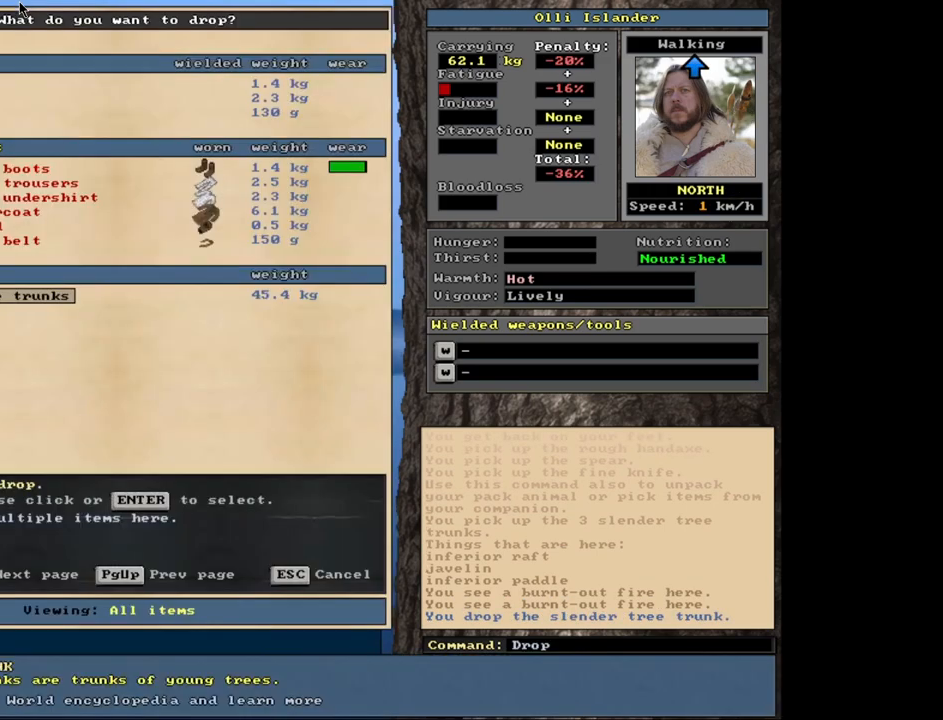
{"keys": [], "mouse": [], "events": [[33, "return", "down"], [117, "return", "up"], [317, "return", "down"], [400, "return", "up"]]}
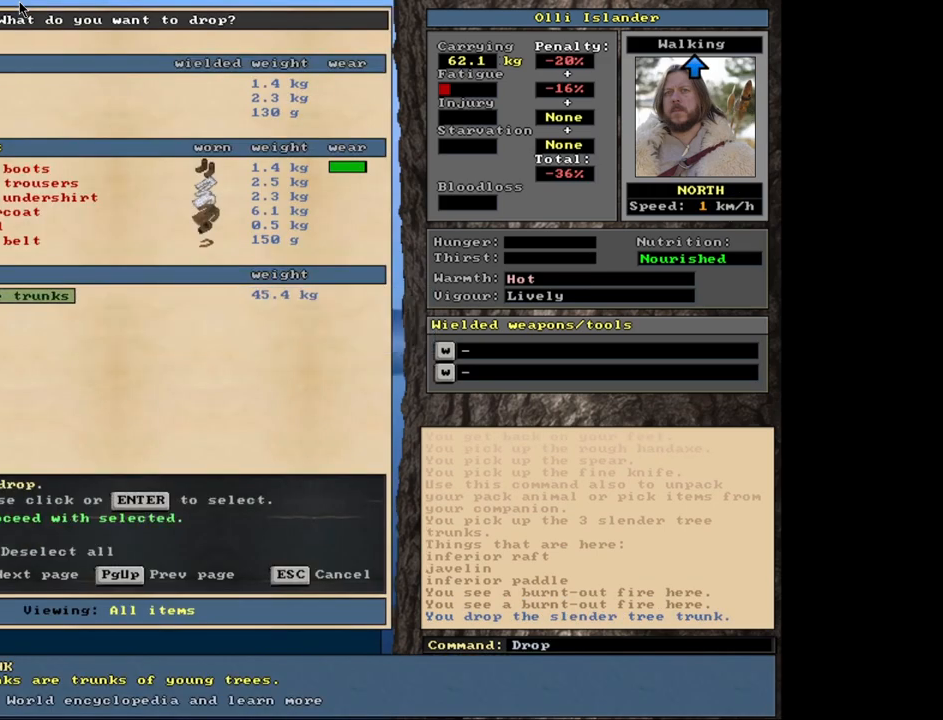
{"keys": ["ctrl_l"], "mouse": [], "events": [[167, "space", "down"], [233, "space", "up"], [500, "ctrl_l", "down"]]}
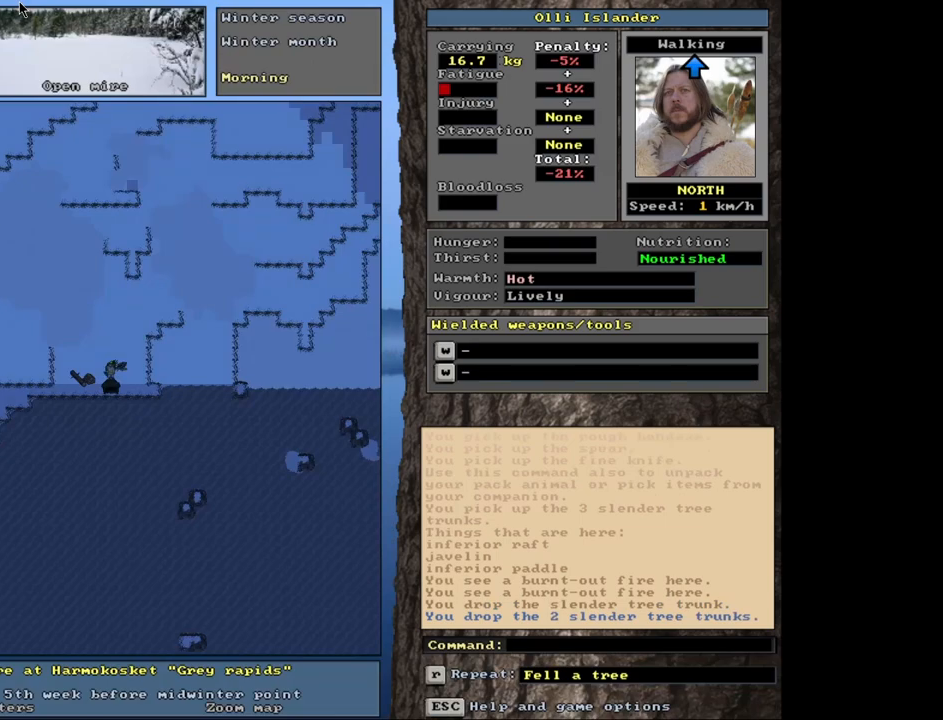
{"keys": [], "mouse": [], "events": [[33, "up", "down"], [133, "ctrl_l", "up"], [133, "up", "up"], [317, "g", "down"], [417, "g", "up"]]}
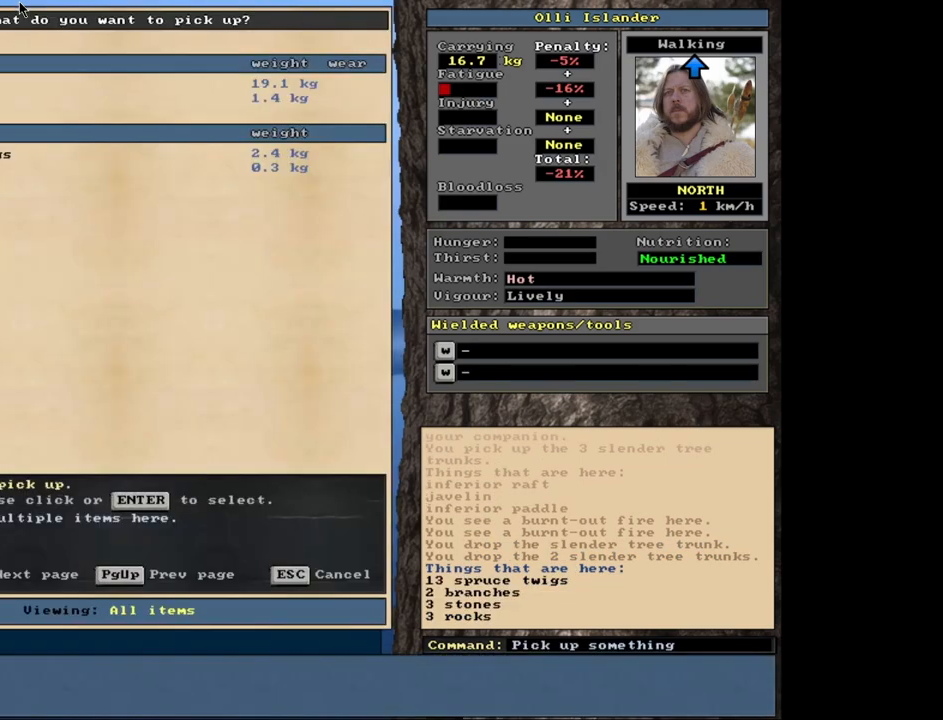
{"keys": [], "mouse": [], "events": []}
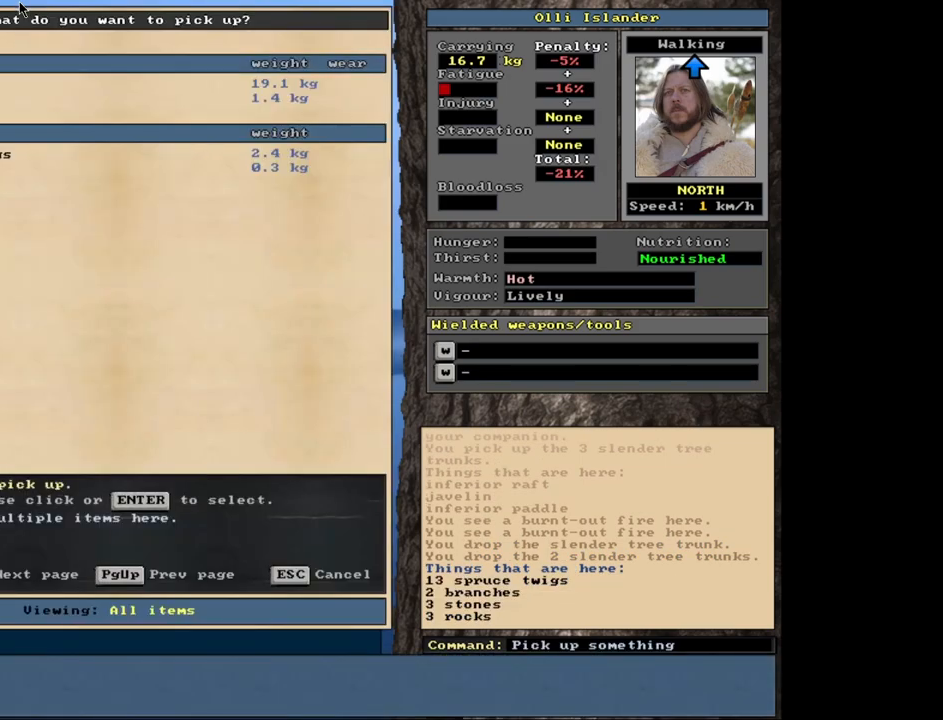
{"keys": [], "mouse": [], "events": [[233, "return", "down"], [350, "return", "up"]]}
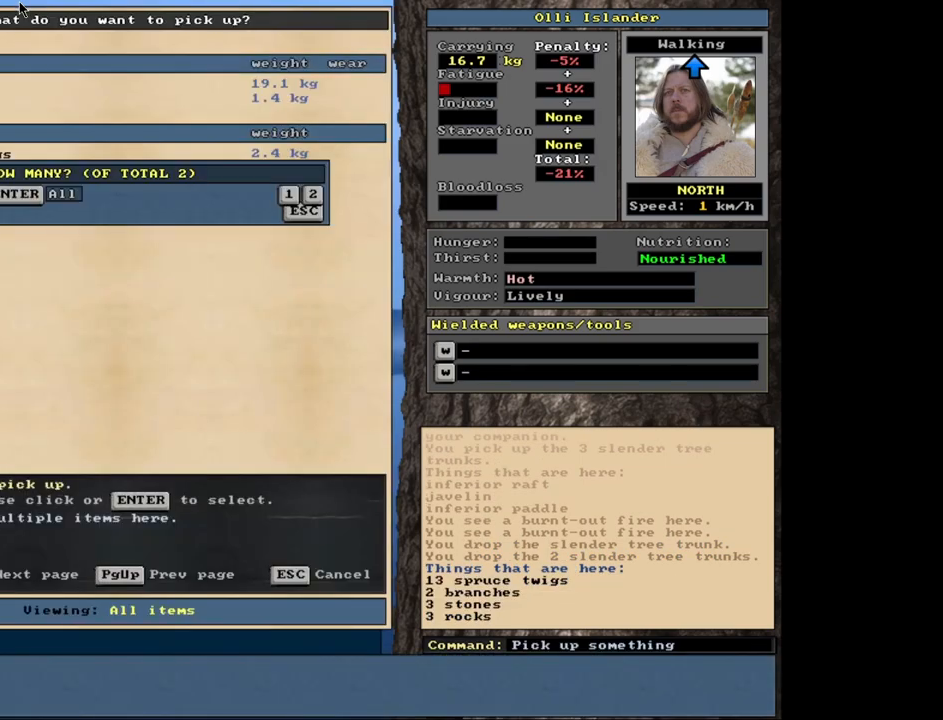
{"keys": [], "mouse": [], "events": [[267, "return", "down"], [367, "return", "up"]]}
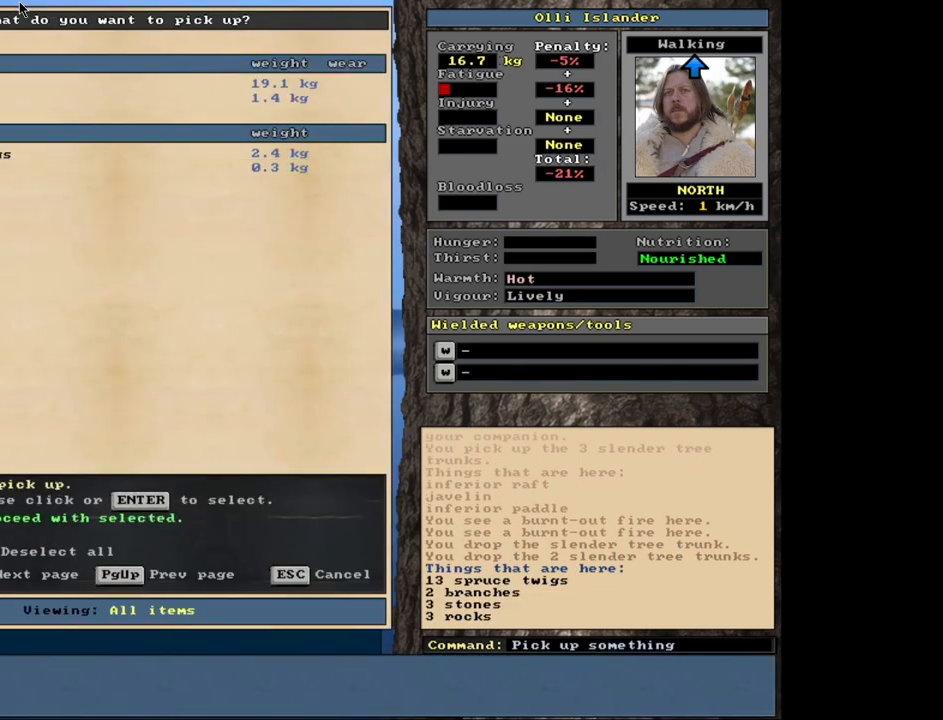
{"keys": [], "mouse": [], "events": [[167, "2", "down"], [267, "2", "up"]]}
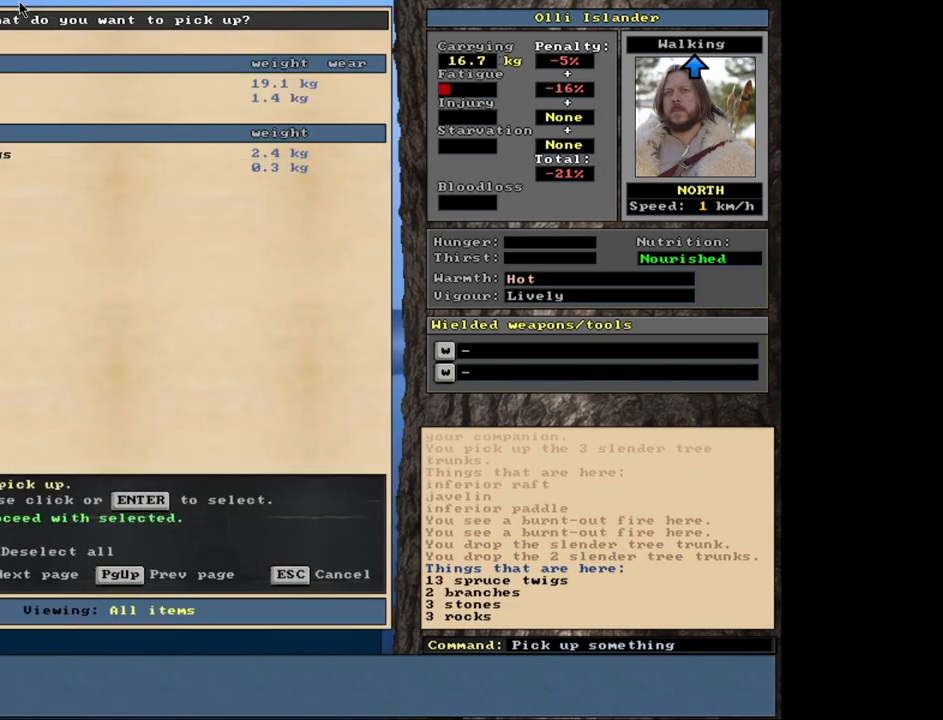
{"keys": ["return"], "mouse": [], "events": [[133, "up", "down"], [250, "up", "up"], [467, "return", "down"]]}
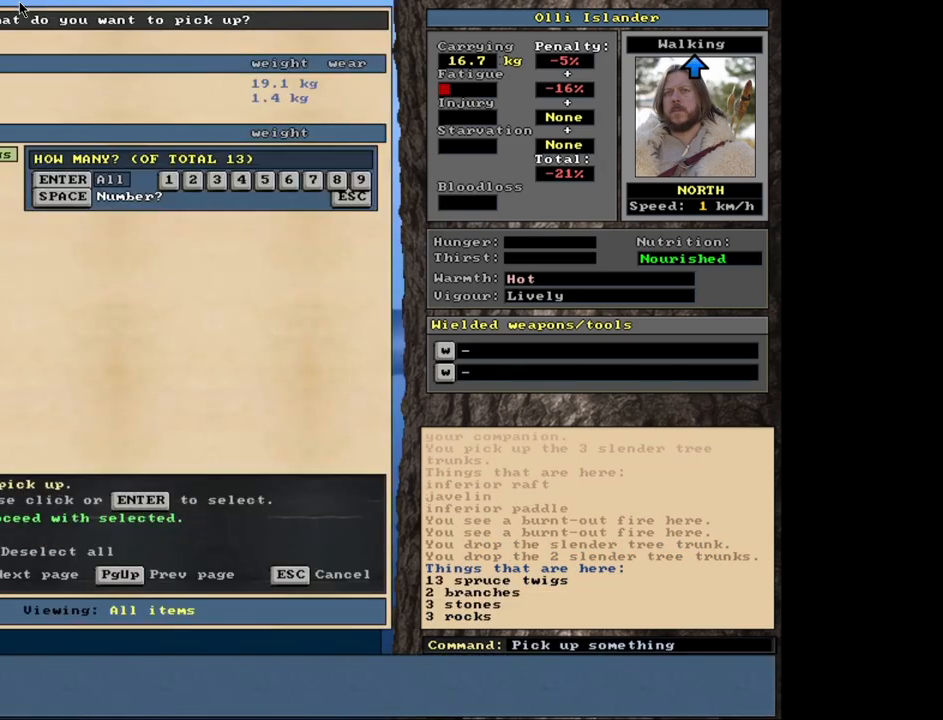
{"keys": ["space"], "mouse": [], "events": [[83, "return", "up"], [117, "1", "down"], [250, "1", "up"], [433, "space", "down"]]}
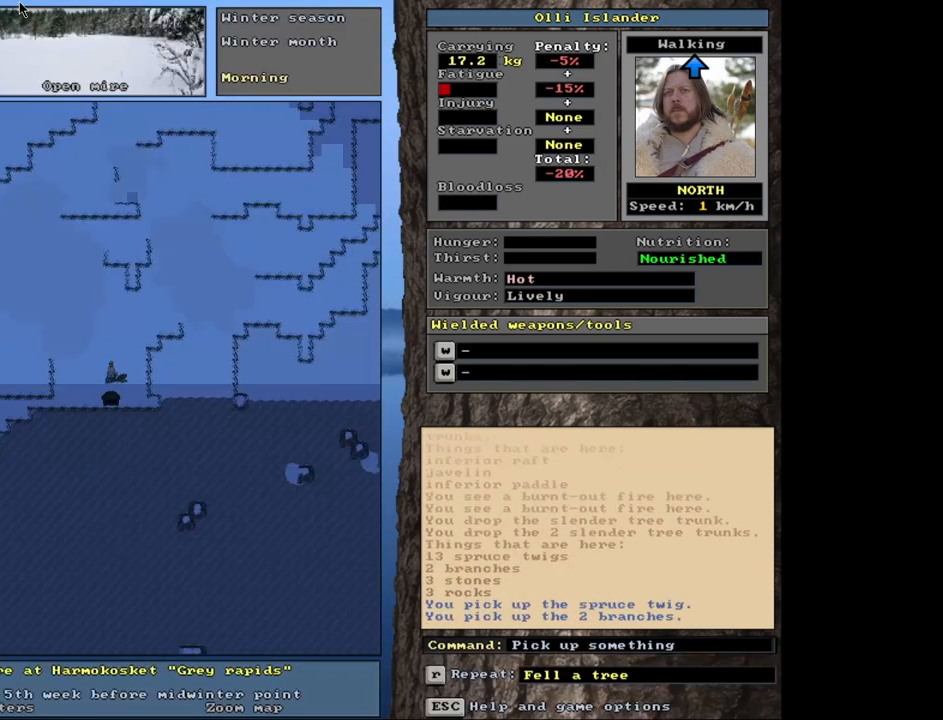
{"keys": [], "mouse": [], "events": [[50, "space", "up"]]}
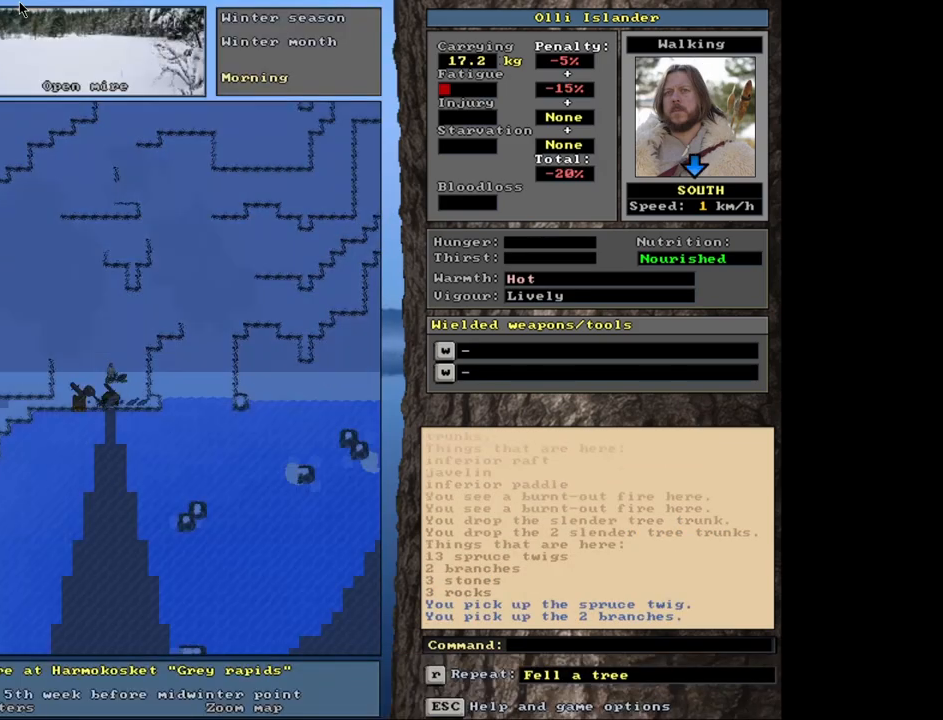
{"keys": ["ctrl_l"], "mouse": [], "events": [[100, "ctrl_l", "down"]]}
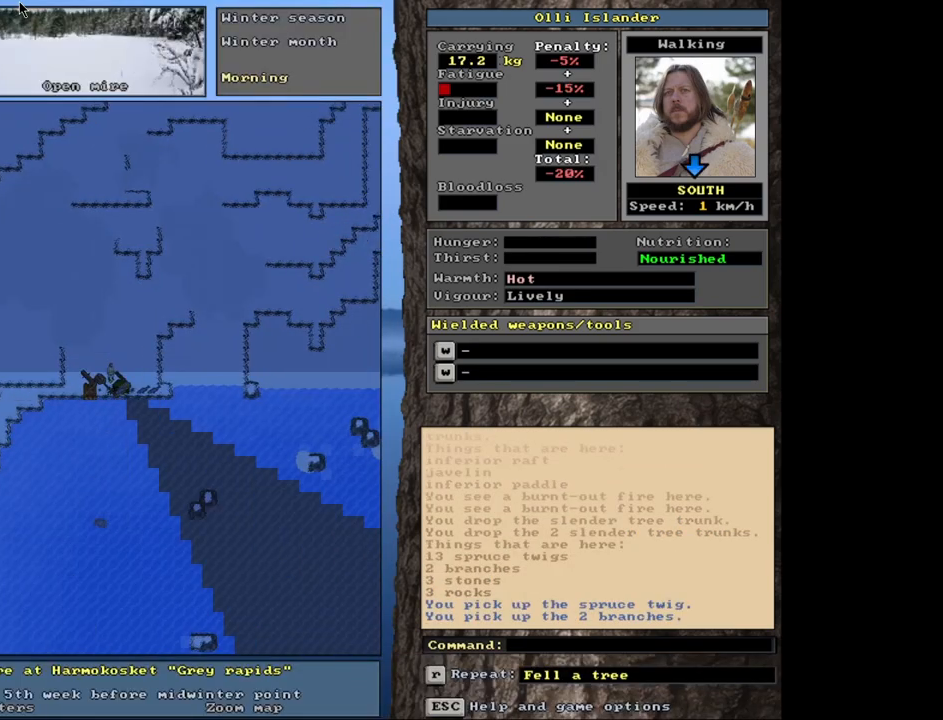
{"keys": [], "mouse": [], "events": [[183, "ctrl_l", "up"], [367, "d", "down"], [483, "d", "up"]]}
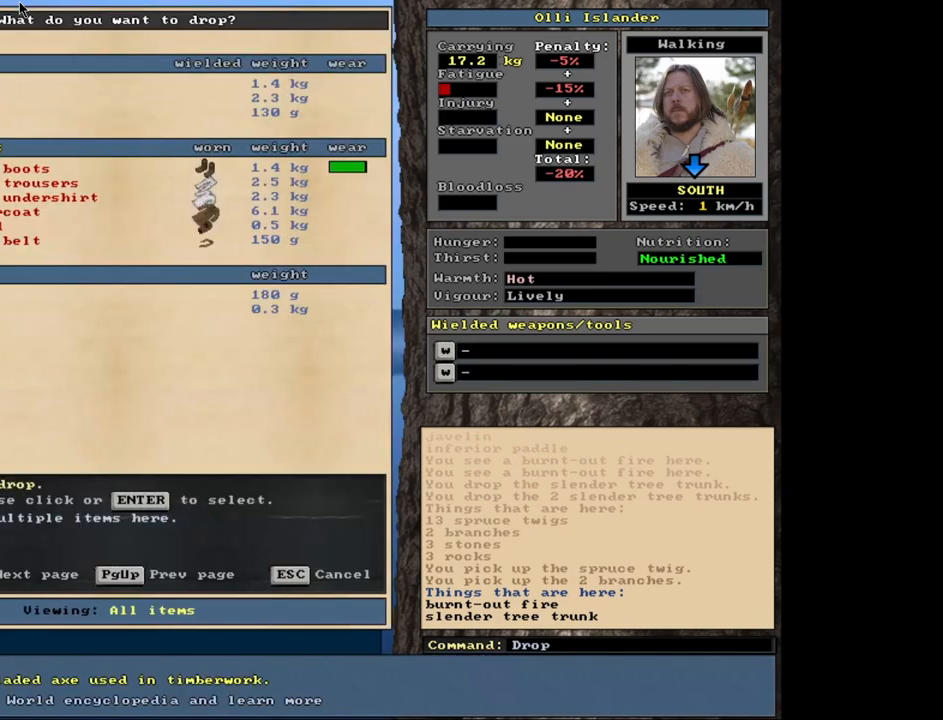
{"keys": ["tab"], "mouse": [], "events": [[467, "tab", "down"]]}
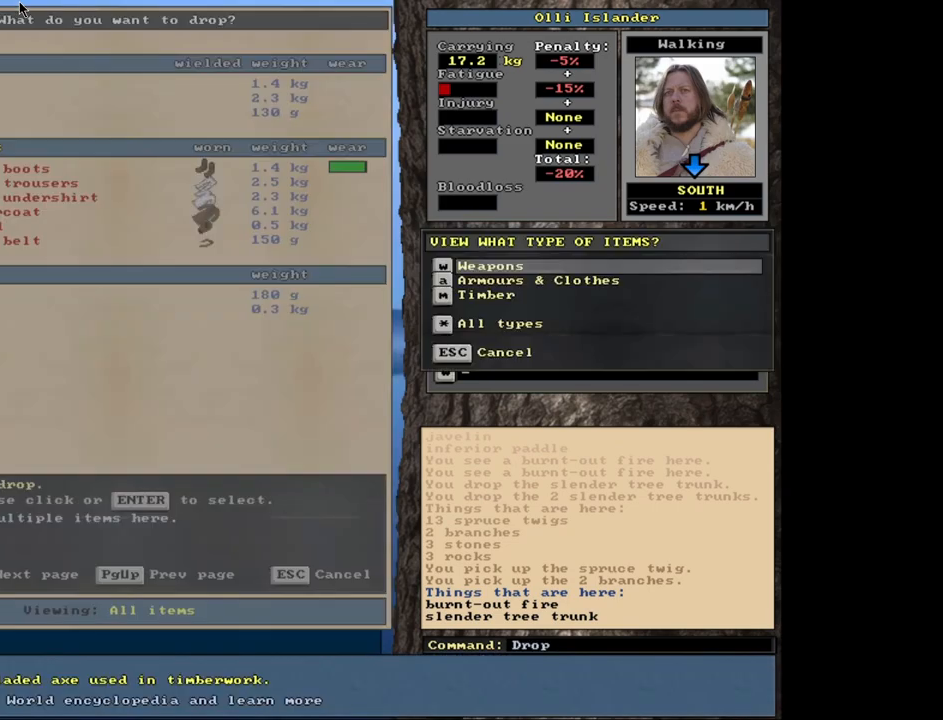
{"keys": ["shift_l"], "mouse": [], "events": [[117, "tab", "up"], [400, "shift_l", "down"]]}
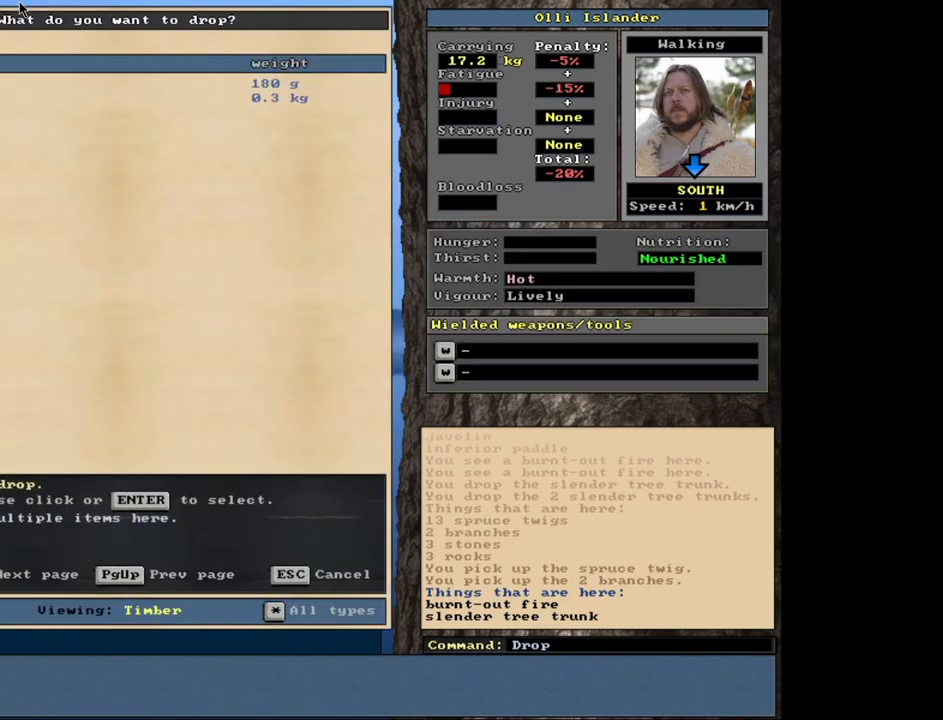
{"keys": [], "mouse": [], "events": [[83, "equals", "down"], [100, "minus", "down"], [133, "minus", "up"], [167, "equals", "up"], [233, "shift_l", "up"]]}
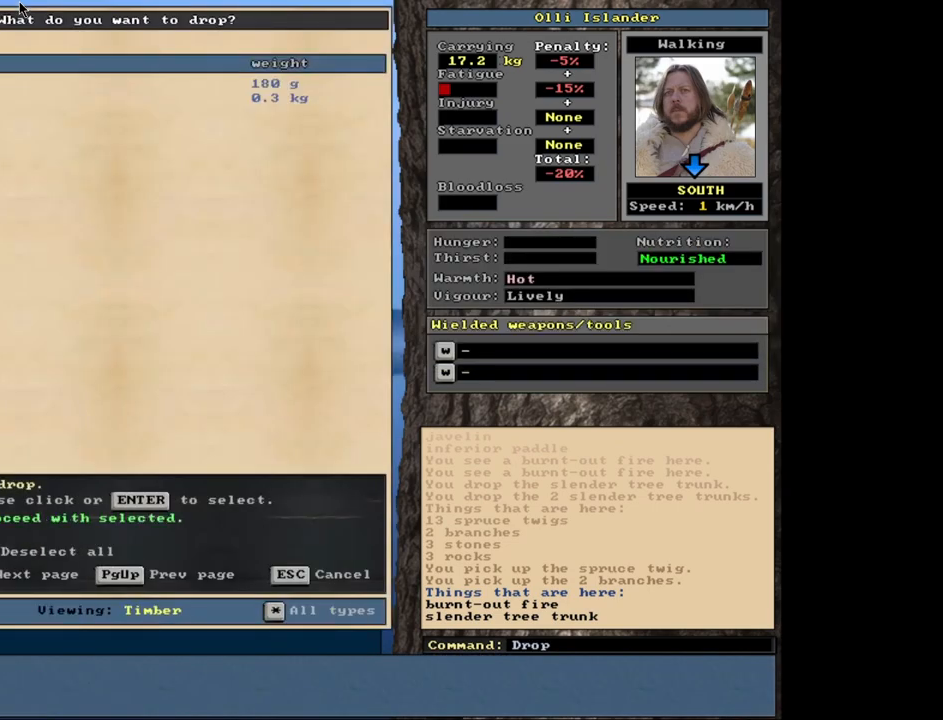
{"keys": [], "mouse": [], "events": [[33, "space", "down"], [83, "space", "up"]]}
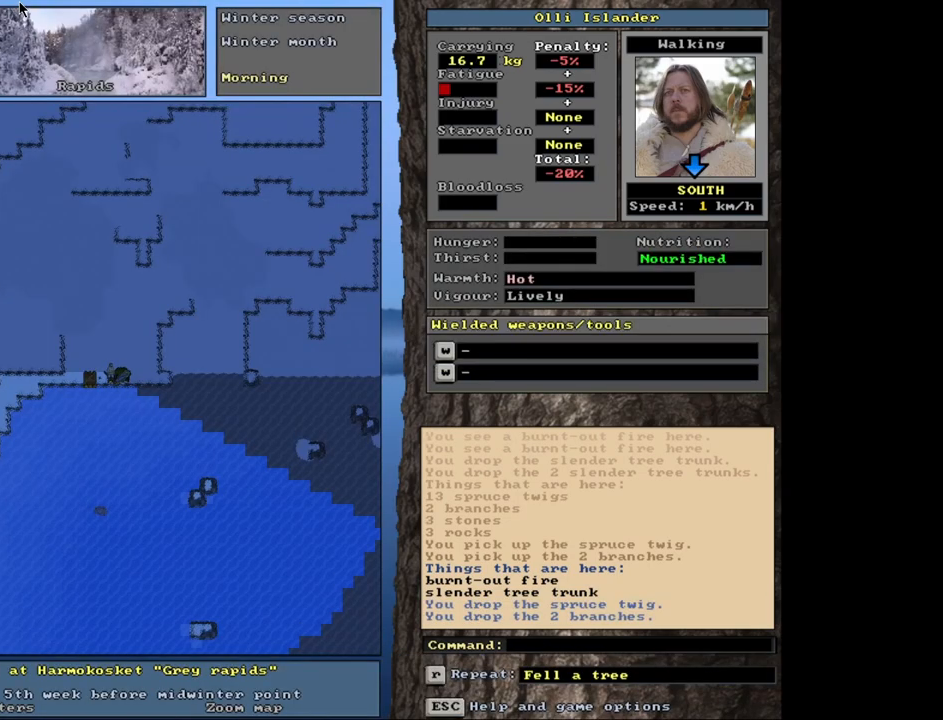
{"keys": ["f"], "mouse": [], "events": [[17, "ctrl_l", "down"], [83, "up", "down"], [183, "ctrl_l", "up"], [183, "up", "up"], [433, "f", "down"]]}
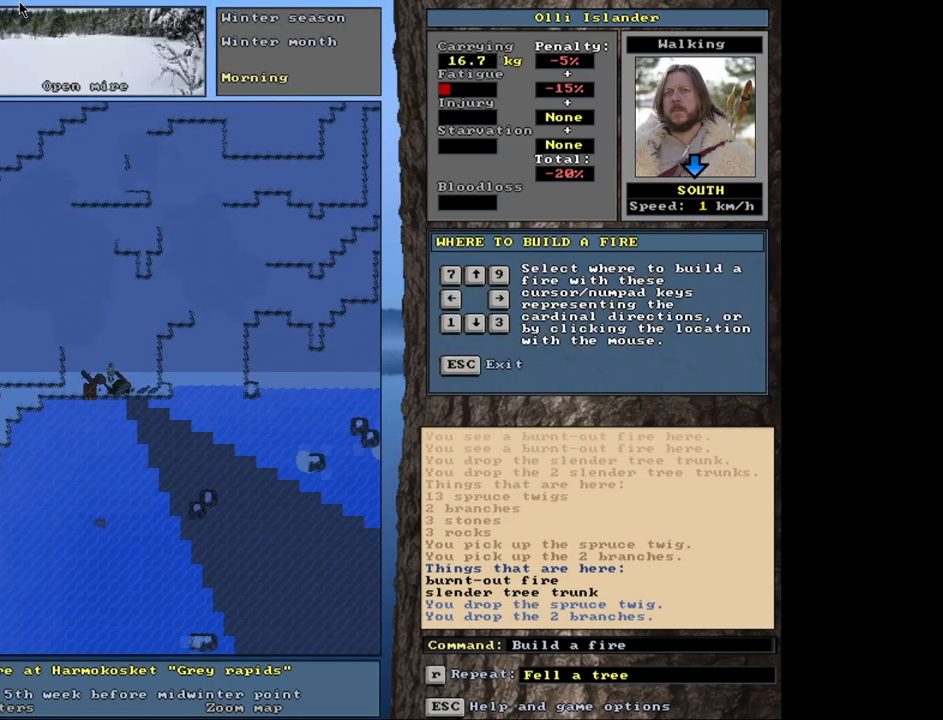
{"keys": [], "mouse": [], "events": [[17, "f", "up"], [117, "down", "down"], [217, "down", "up"]]}
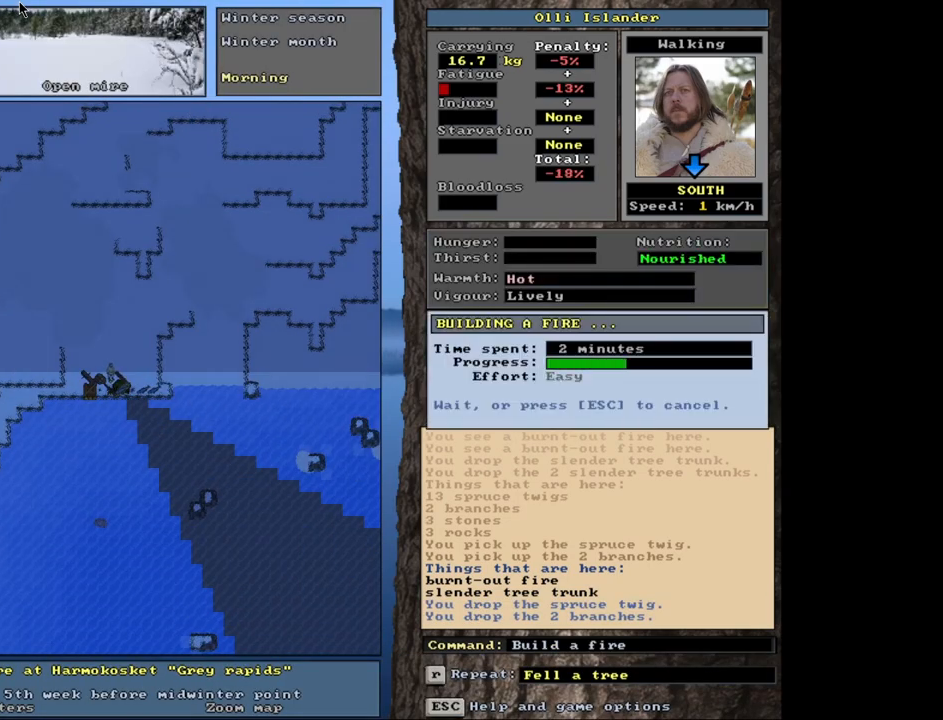
{"keys": [], "mouse": [], "events": []}
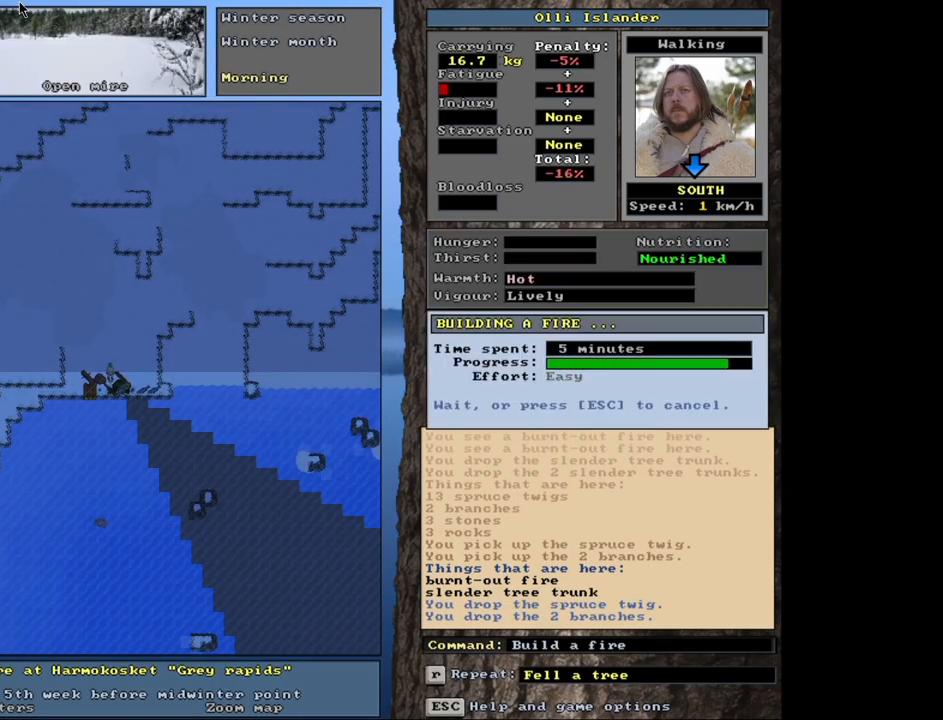
{"keys": [], "mouse": [], "events": []}